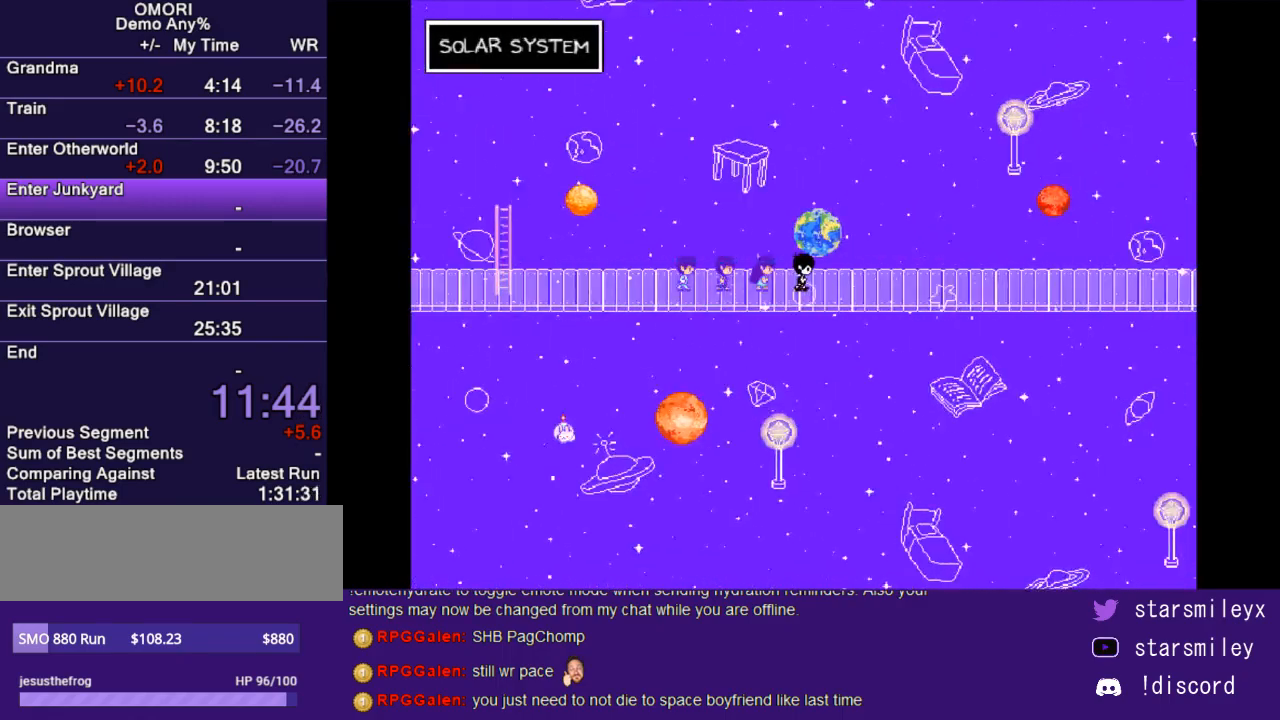
Gameplay with keyboard; each line is a JSON object with the keys held at the frame after it. "events" lists presses ("down") and releases ("up") of "c", "ctrl", "down", "escape", "left", "return", "right", "shift", "up", "x" and "z" between this image and that frame as [ms after this image, input, new state], when the widget could be followed in between. No other keys are recorded. Mouse input is not recorded.
{"keys": ["right"], "events": []}
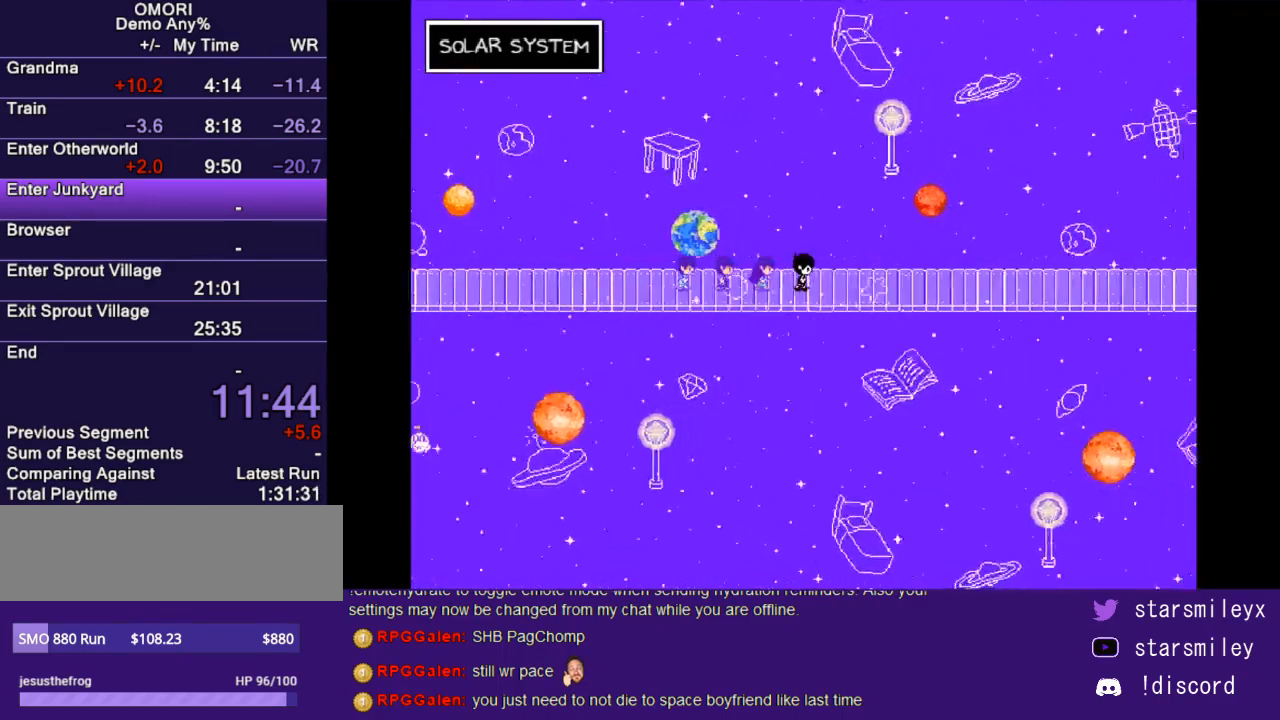
{"keys": ["right"], "events": []}
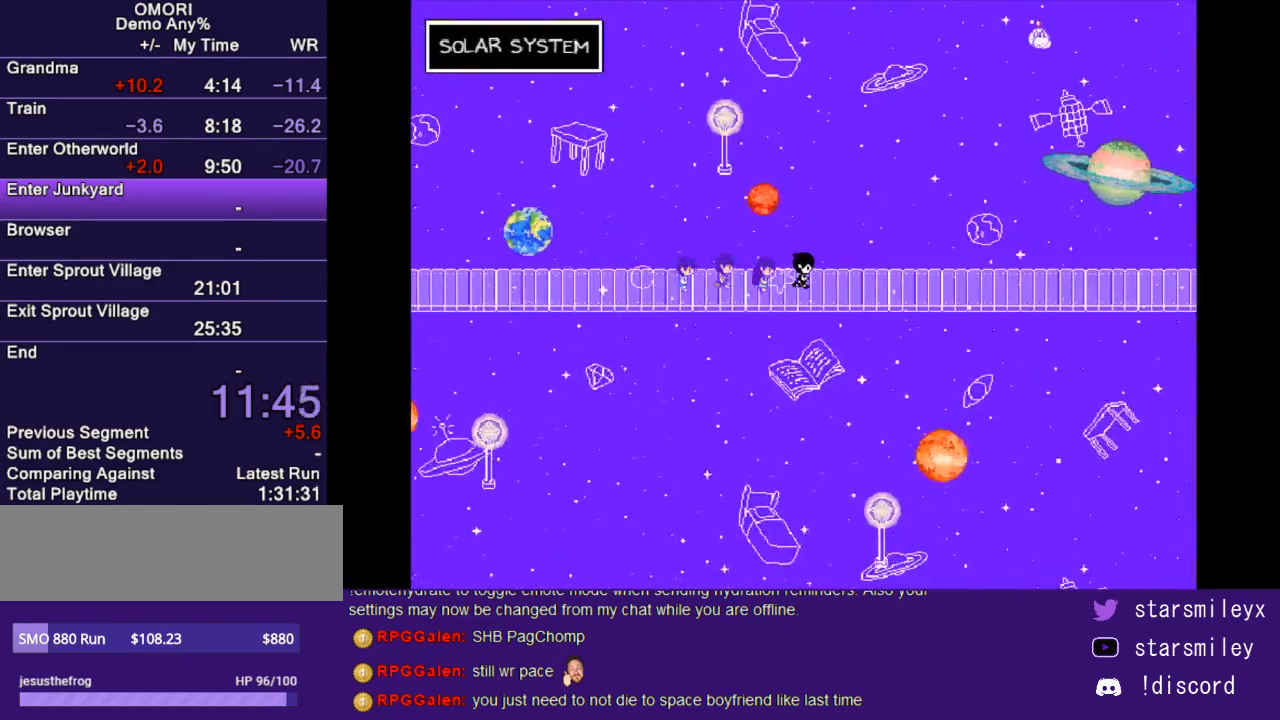
{"keys": ["right"], "events": []}
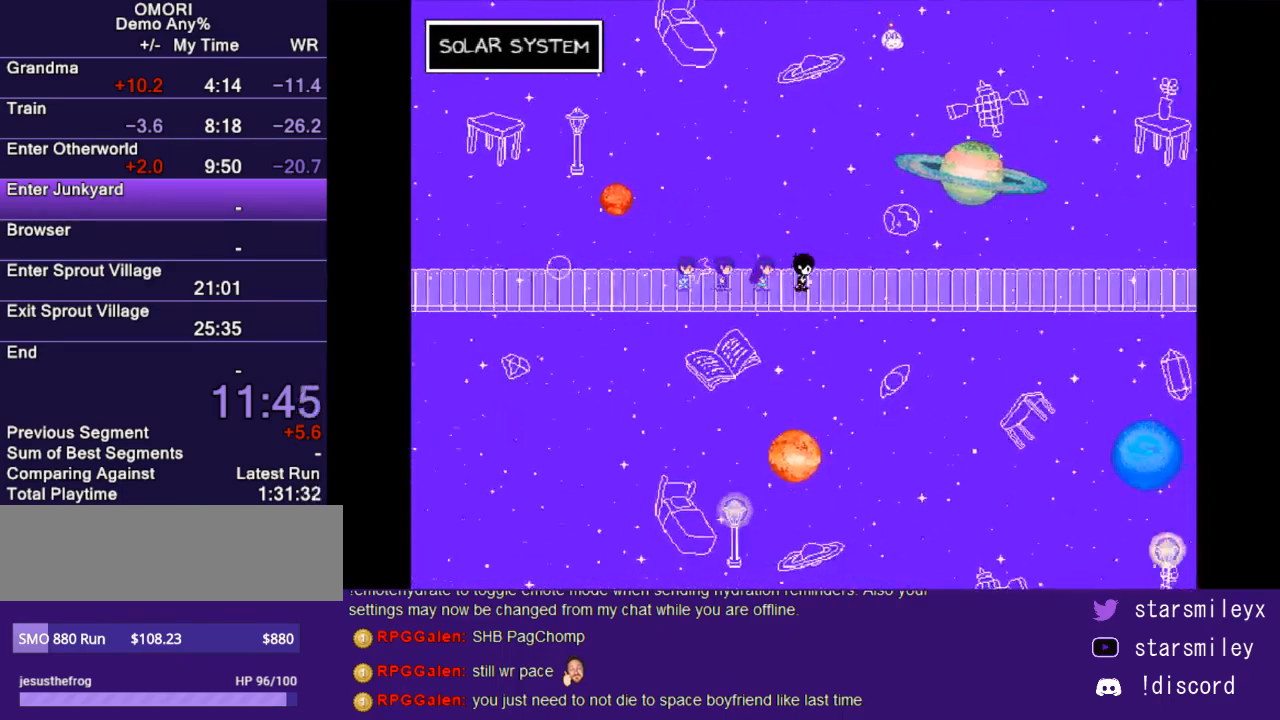
{"keys": ["right"], "events": []}
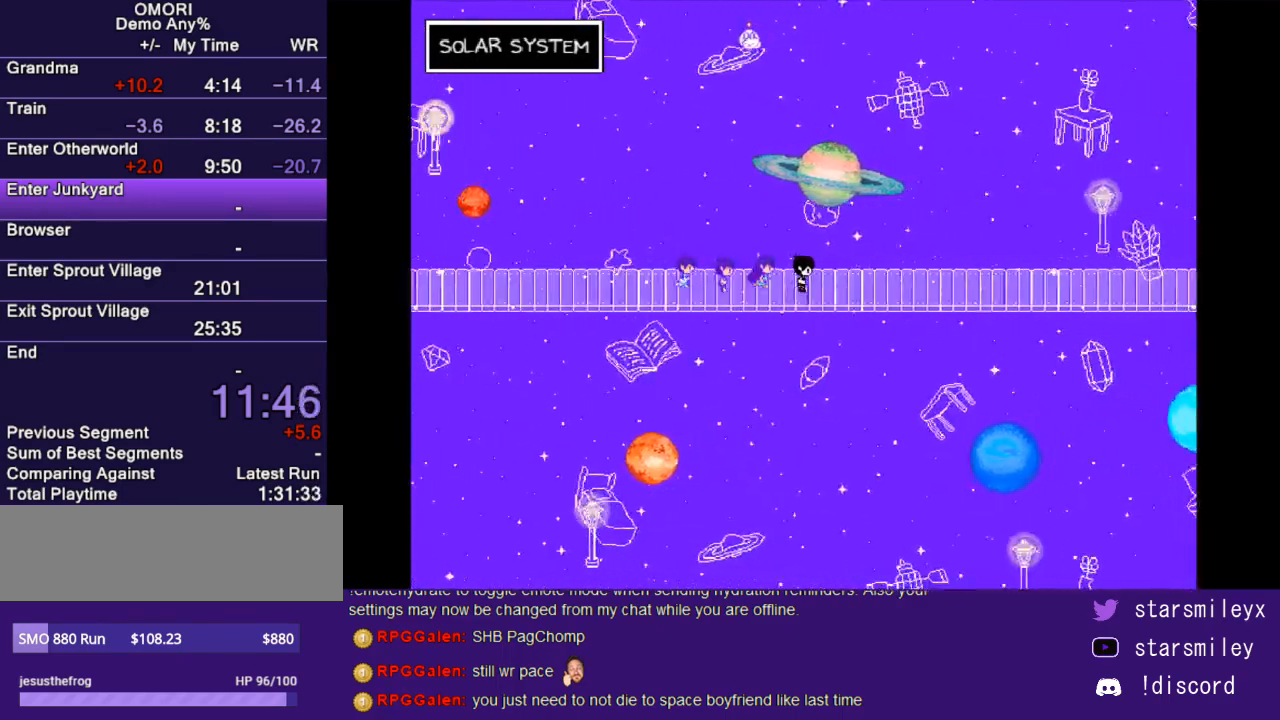
{"keys": ["right"], "events": []}
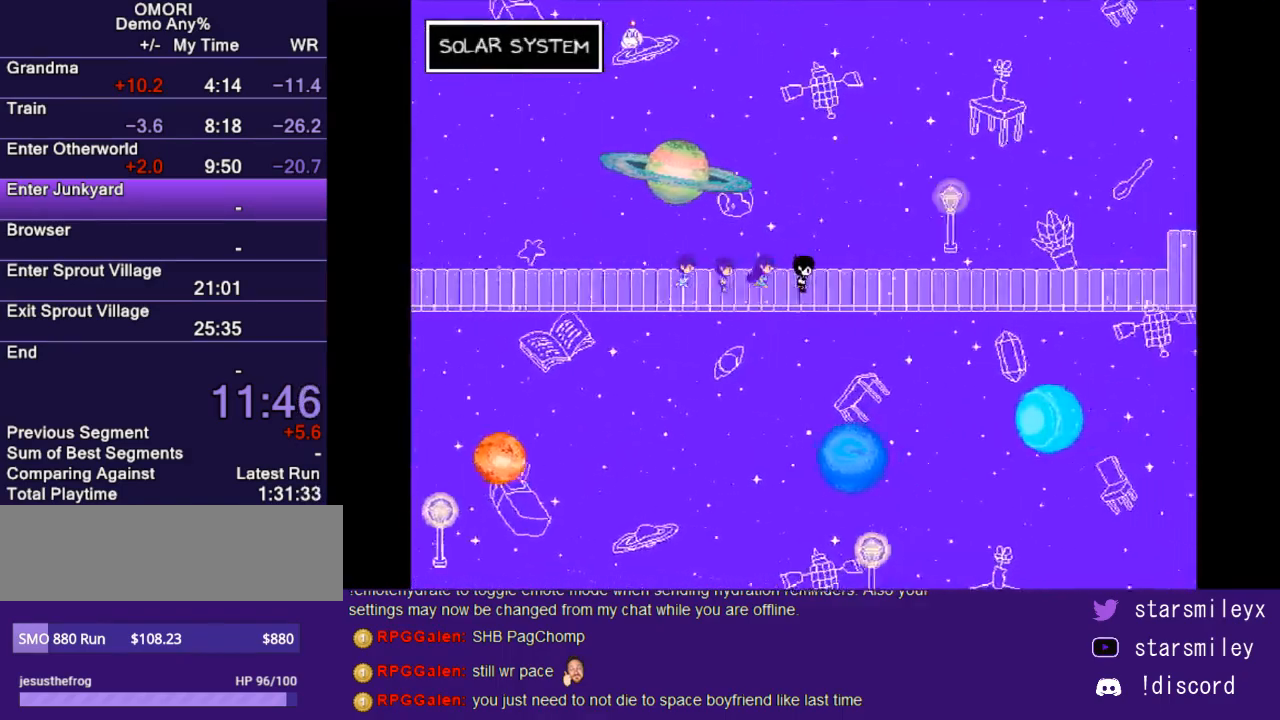
{"keys": ["right"], "events": []}
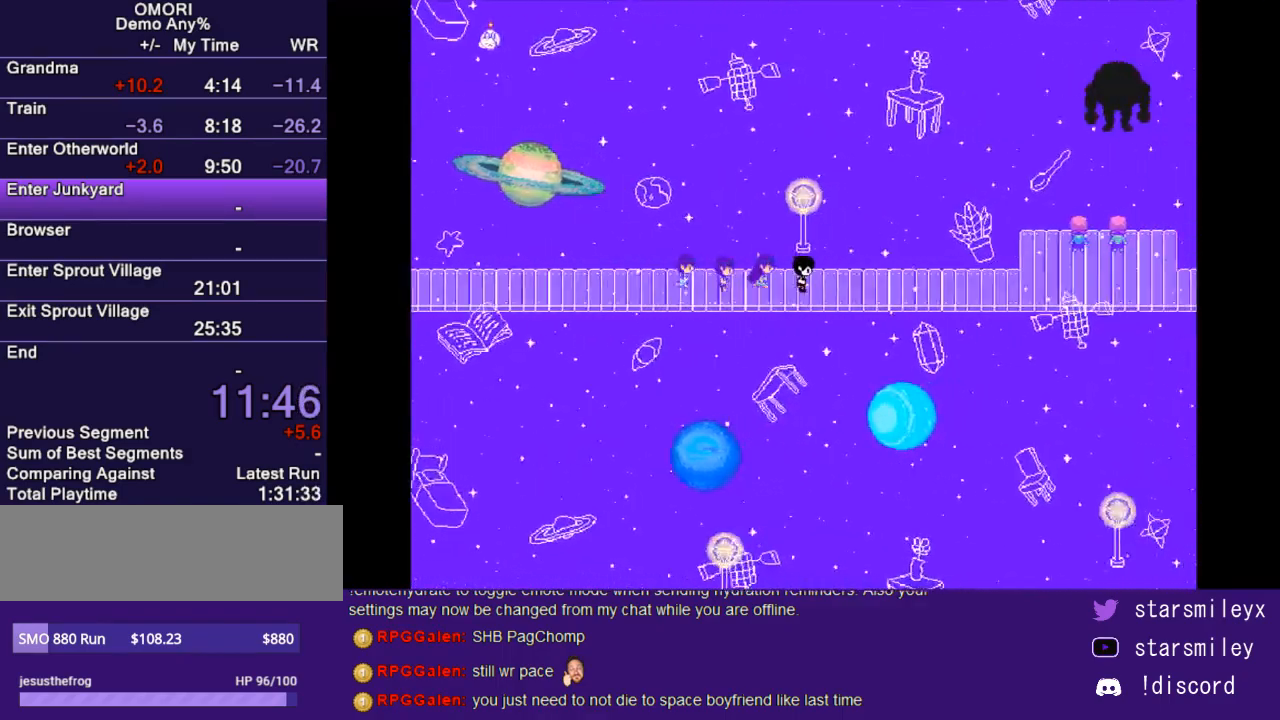
{"keys": ["right"], "events": []}
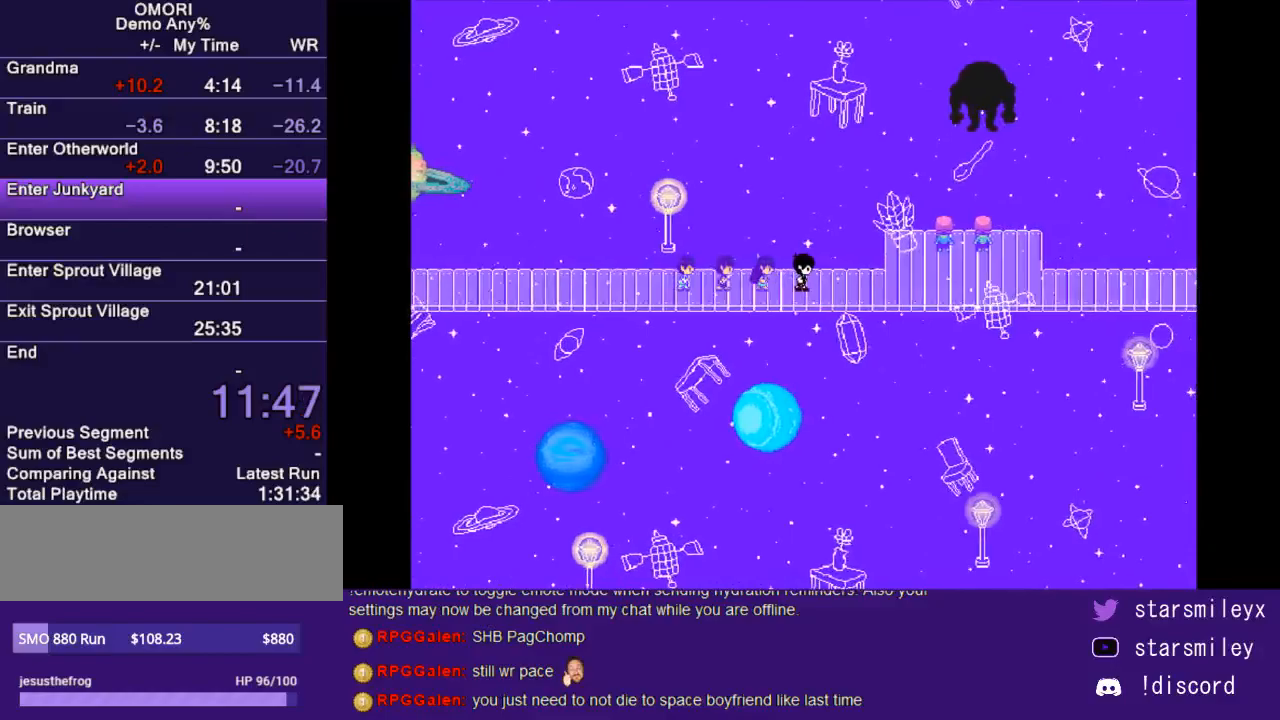
{"keys": ["right"], "events": []}
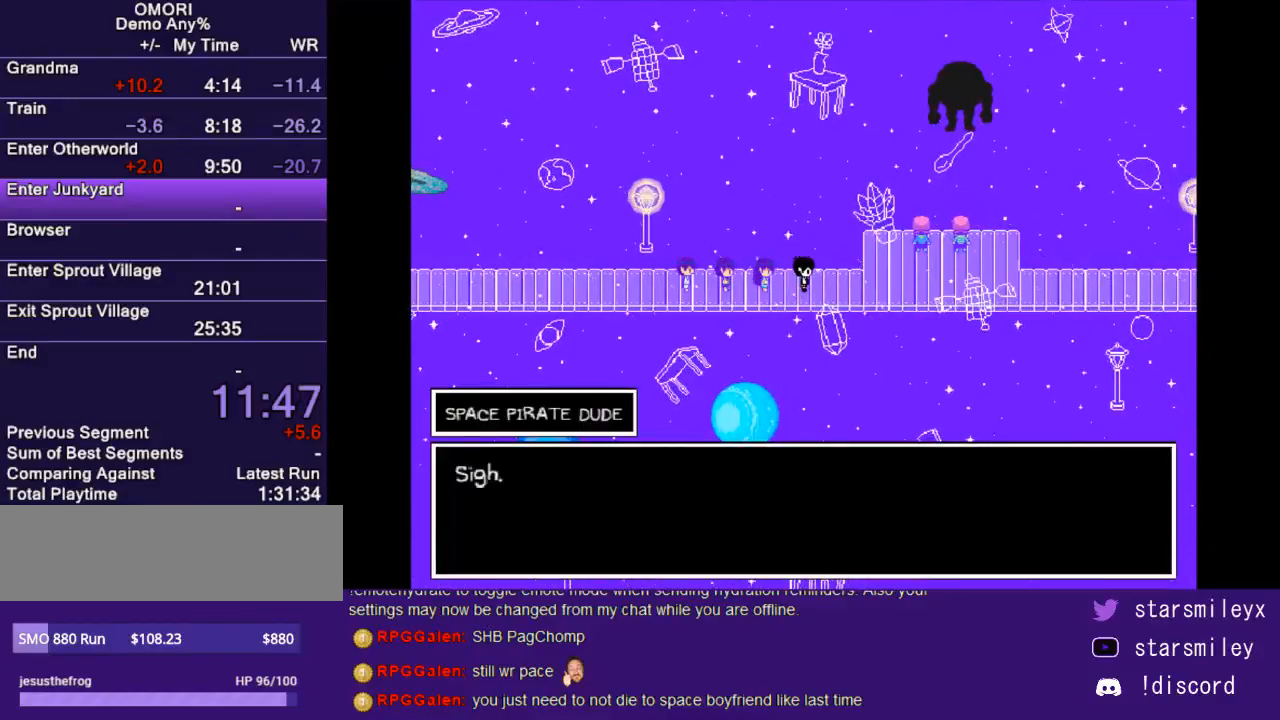
{"keys": [], "events": [[50, "right", "up"], [150, "x", "down"], [183, "return", "down"], [217, "x", "up"], [267, "return", "up"], [300, "x", "down"], [367, "x", "up"], [400, "x", "down"], [433, "return", "down"], [467, "x", "up"], [500, "return", "up"]]}
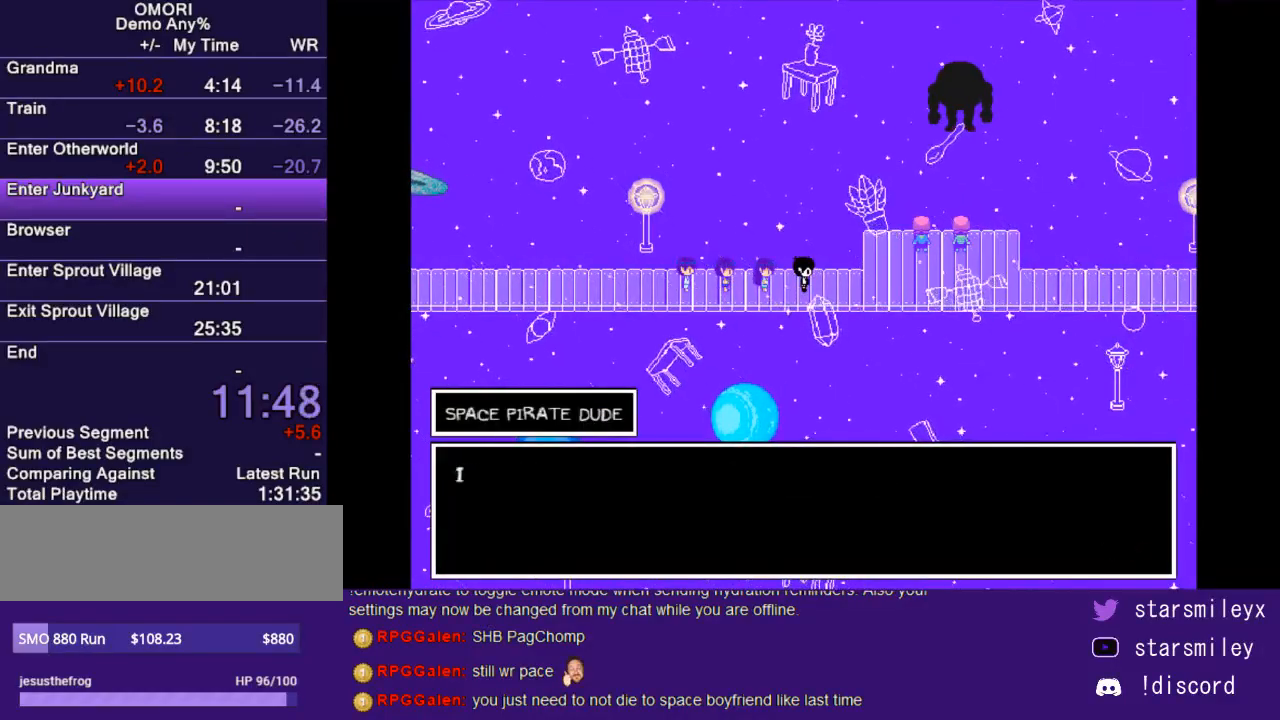
{"keys": ["return", "x"], "events": [[50, "x", "down"], [83, "return", "down"], [117, "x", "up"], [150, "return", "up"], [217, "return", "down"], [217, "x", "down"], [250, "return", "up"], [283, "x", "up"], [300, "return", "down"], [300, "x", "down"], [383, "return", "up"], [417, "x", "up"], [500, "return", "down"], [500, "x", "down"]]}
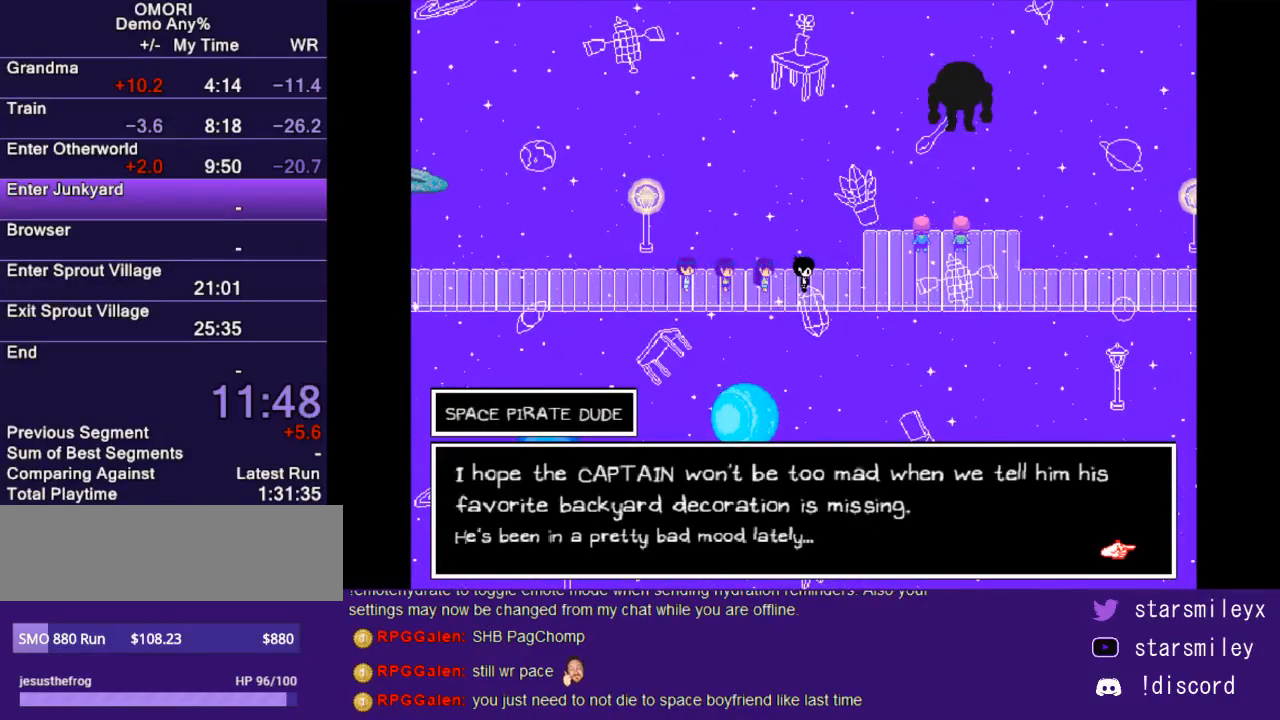
{"keys": [], "events": [[33, "return", "up"], [67, "x", "up"], [100, "return", "down"], [133, "x", "down"], [183, "return", "up"], [217, "x", "up"], [250, "return", "down"], [317, "return", "up"], [317, "x", "down"], [350, "x", "up"], [383, "return", "down"], [417, "x", "down"], [467, "return", "up"], [500, "x", "up"]]}
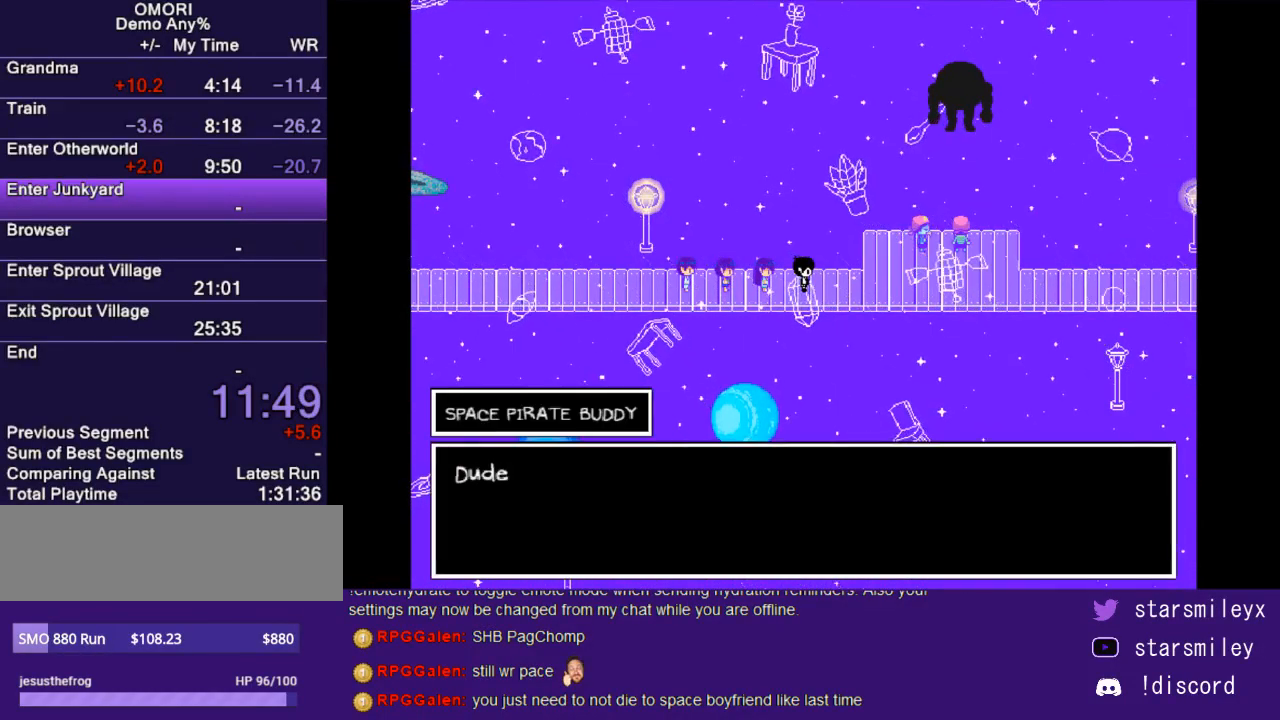
{"keys": ["return"], "events": [[33, "return", "down"], [100, "return", "up"], [100, "x", "down"], [167, "return", "down"], [167, "x", "up"], [233, "return", "up"], [233, "x", "down"], [300, "return", "down"], [300, "x", "up"], [367, "return", "up"], [417, "x", "down"], [450, "return", "down"], [483, "x", "up"]]}
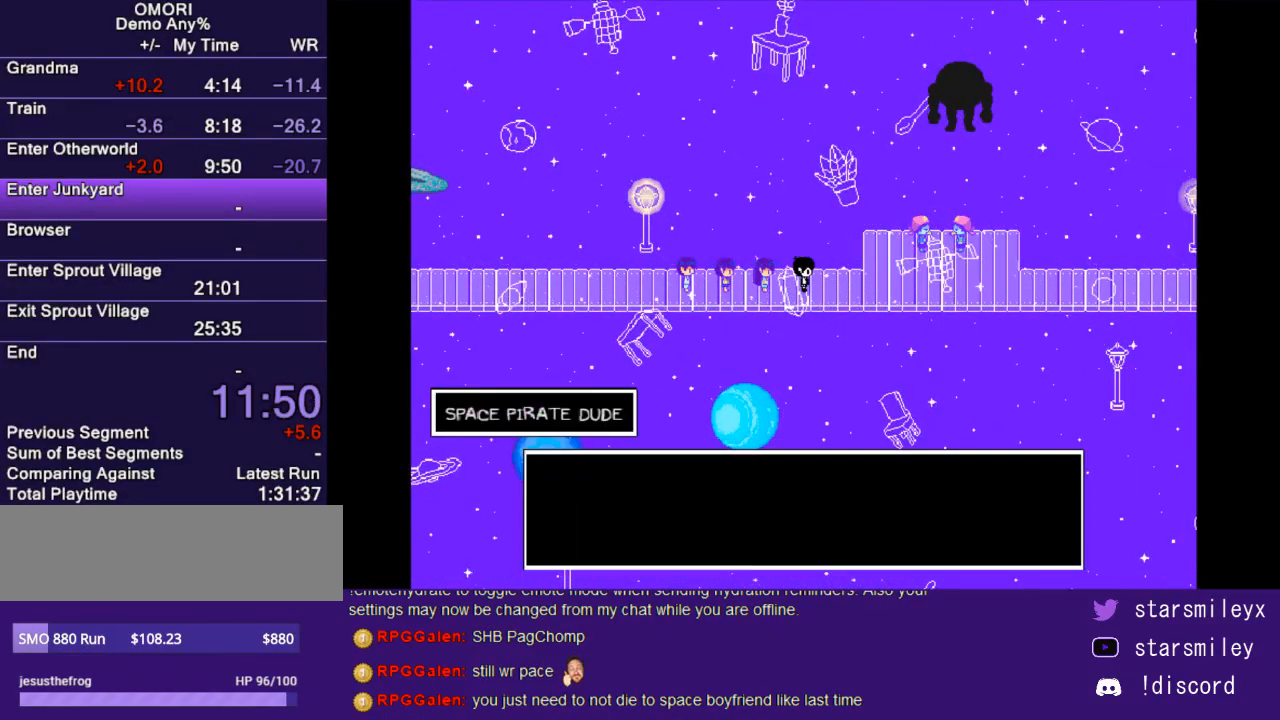
{"keys": ["return"], "events": [[17, "return", "up"], [50, "x", "down"], [83, "return", "down"], [117, "x", "up"], [150, "return", "up"], [217, "return", "down"], [217, "x", "down"], [300, "return", "up"], [300, "x", "up"], [367, "return", "down"], [367, "x", "down"], [433, "return", "up"], [433, "x", "up"], [500, "return", "down"]]}
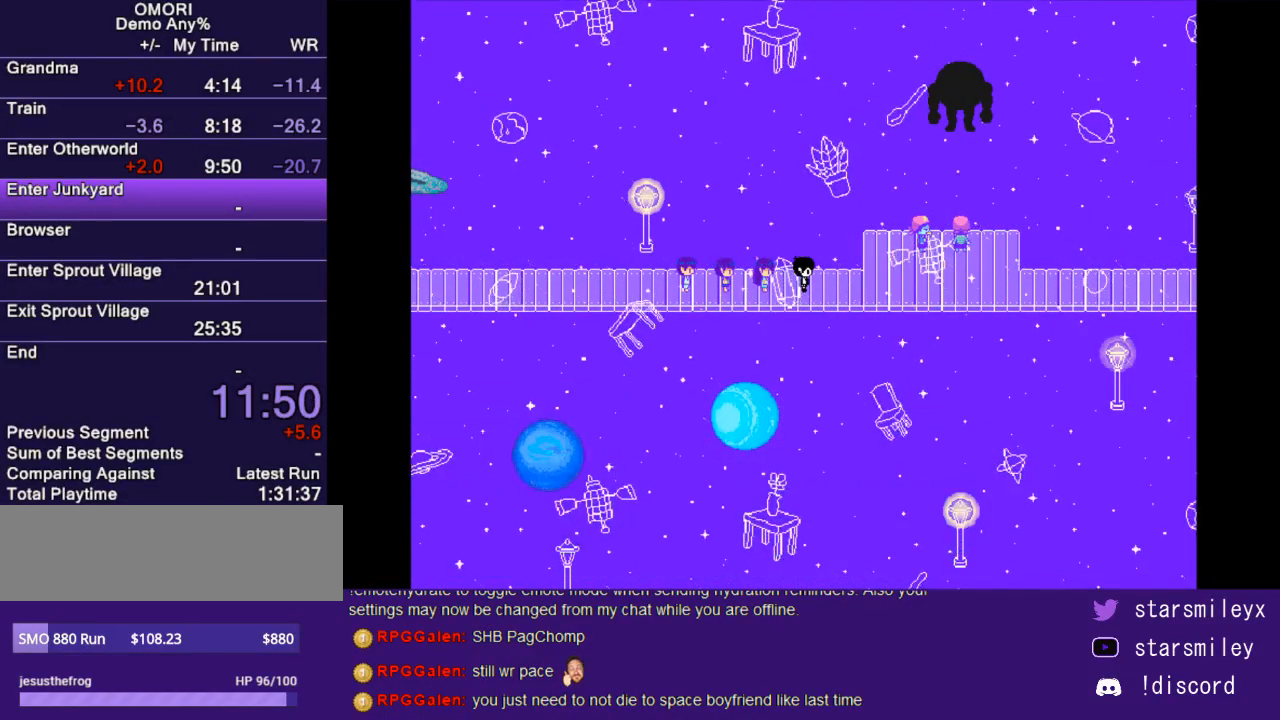
{"keys": ["return"], "events": [[33, "x", "down"], [67, "return", "up"], [100, "x", "up"], [133, "return", "down"], [167, "x", "down"], [217, "return", "up"], [250, "x", "up"], [283, "return", "down"], [350, "return", "up"], [350, "x", "down"], [417, "x", "up"], [450, "return", "down"]]}
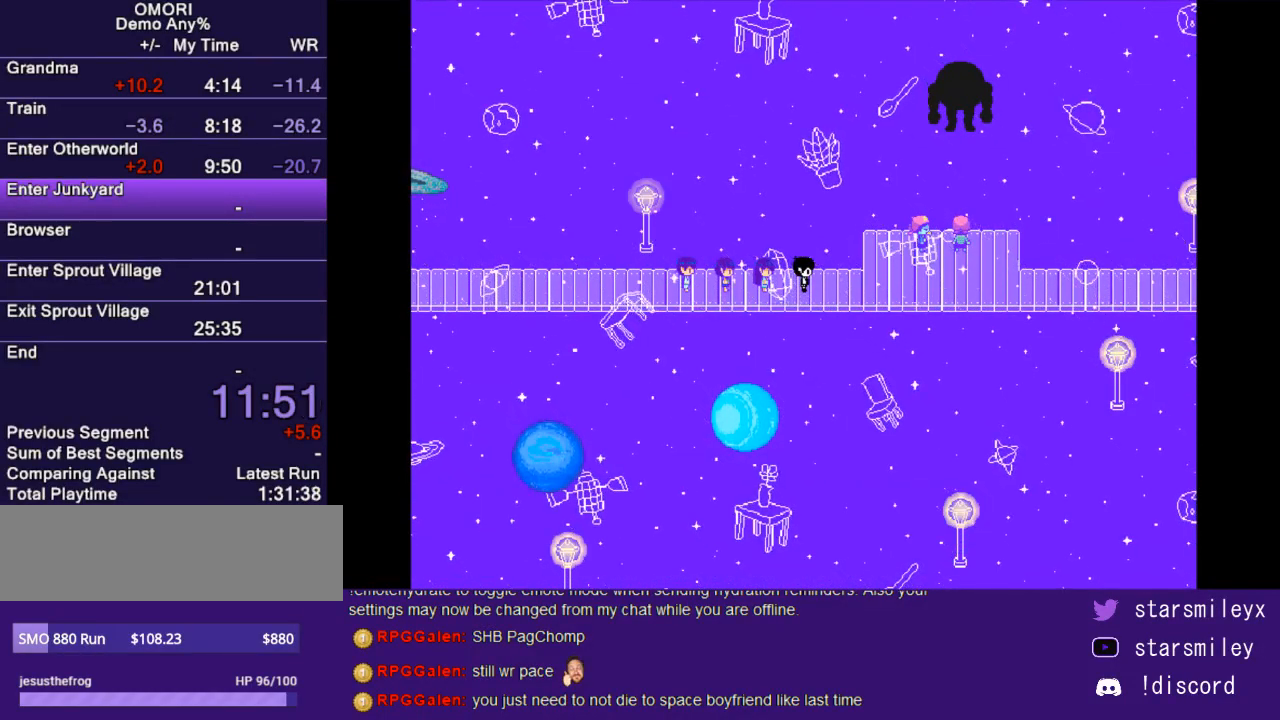
{"keys": [], "events": [[17, "return", "up"], [17, "x", "down"], [100, "x", "up"], [133, "return", "down"], [200, "return", "up"], [267, "return", "down"], [267, "x", "down"], [300, "return", "up"], [333, "x", "up"], [400, "return", "down"], [400, "x", "down"], [483, "return", "up"], [483, "x", "up"]]}
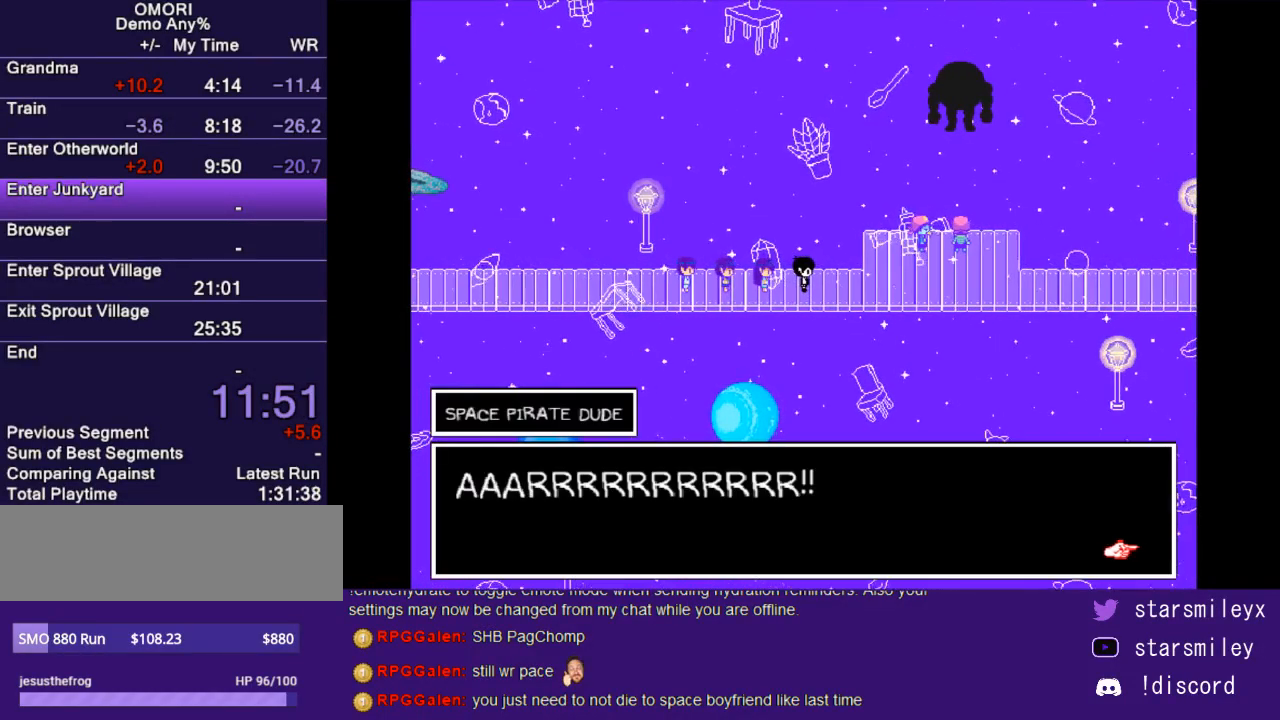
{"keys": ["return", "x"], "events": [[50, "return", "down"], [50, "x", "down"], [117, "return", "up"], [117, "x", "up"], [183, "return", "down"], [183, "x", "down"], [250, "return", "up"], [250, "x", "up"], [317, "return", "down"], [317, "x", "down"], [400, "return", "up"], [400, "x", "up"], [467, "return", "down"], [467, "x", "down"]]}
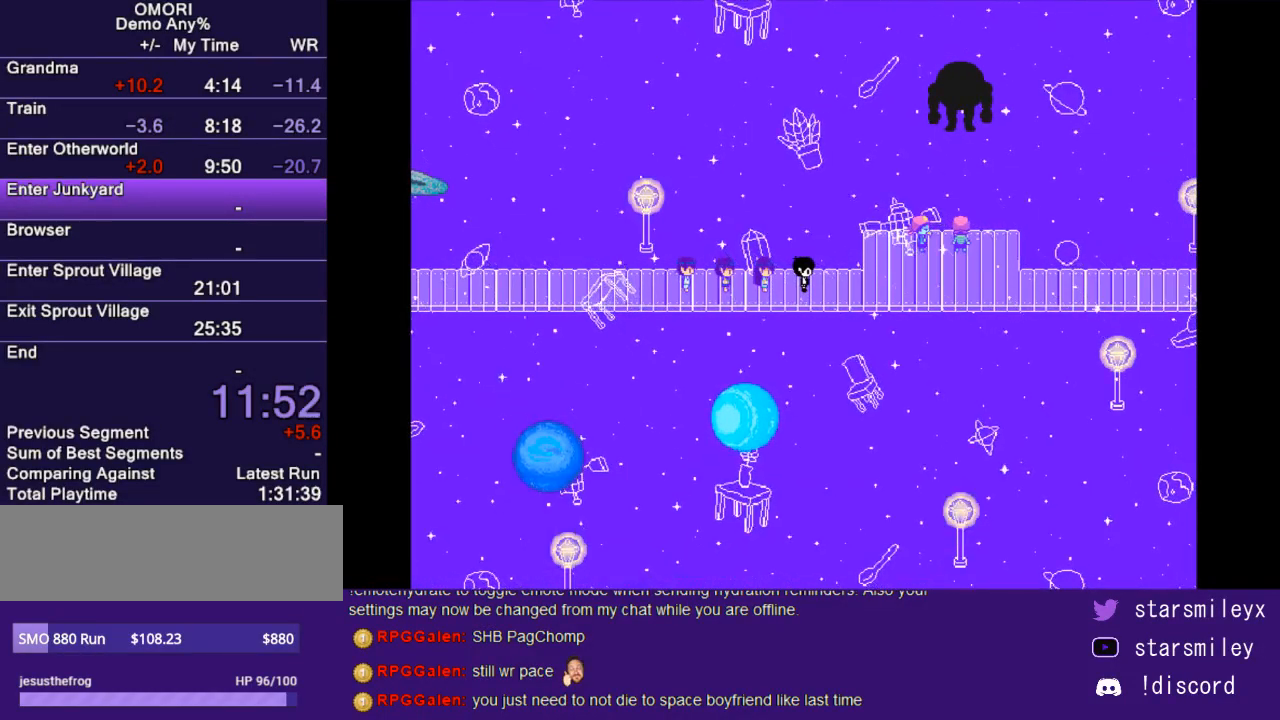
{"keys": [], "events": [[33, "return", "up"], [33, "x", "up"], [100, "return", "down"], [133, "x", "down"], [167, "return", "up"], [200, "x", "up"], [250, "return", "down"], [283, "x", "down"], [317, "return", "up"], [350, "x", "up"], [417, "return", "down"], [417, "x", "down"], [450, "return", "up"], [483, "x", "up"]]}
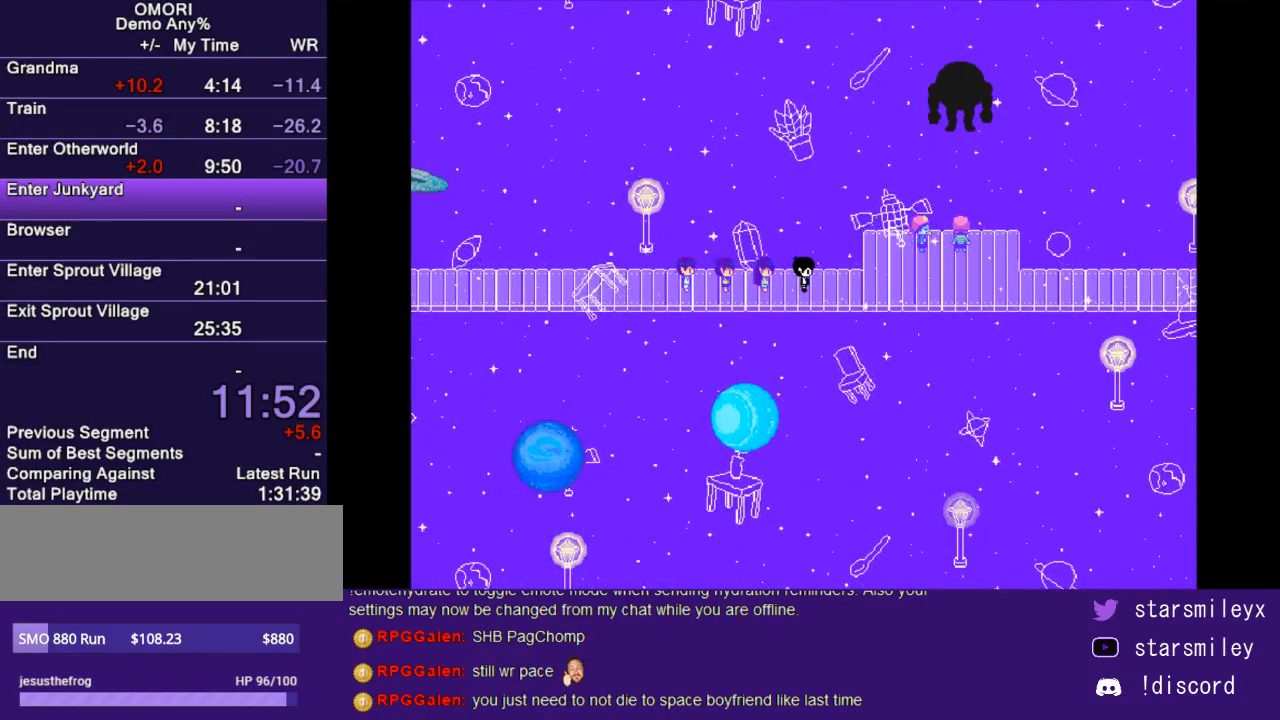
{"keys": ["return"], "events": [[17, "return", "down"], [50, "x", "down"], [100, "return", "up"], [167, "x", "up"], [200, "return", "down"], [233, "return", "up"], [233, "x", "down"], [300, "x", "up"], [333, "return", "down"], [367, "return", "up"], [367, "x", "down"], [433, "x", "up"], [467, "return", "down"]]}
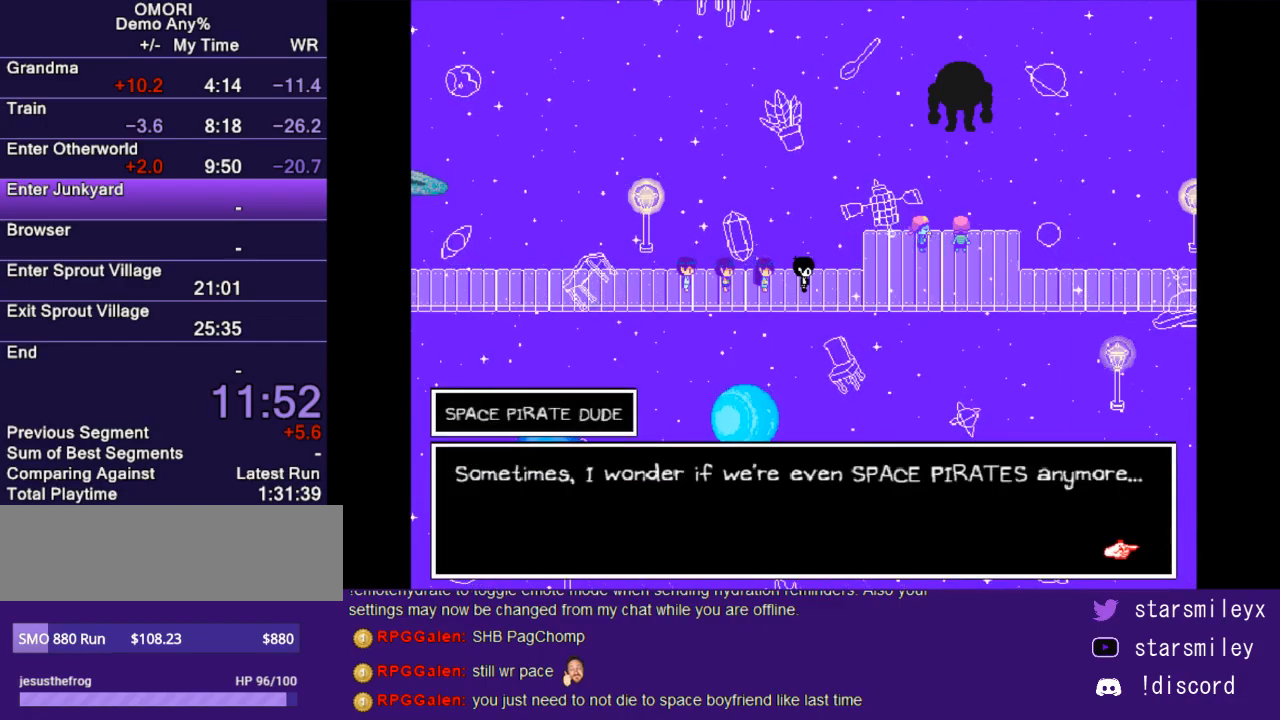
{"keys": ["x"], "events": [[17, "return", "up"], [50, "x", "down"], [117, "return", "down"], [117, "x", "up"], [150, "return", "up"], [183, "x", "down"], [250, "return", "down"], [250, "x", "up"], [283, "return", "up"], [350, "x", "down"], [383, "return", "down"], [417, "return", "up"], [417, "x", "up"], [500, "x", "down"]]}
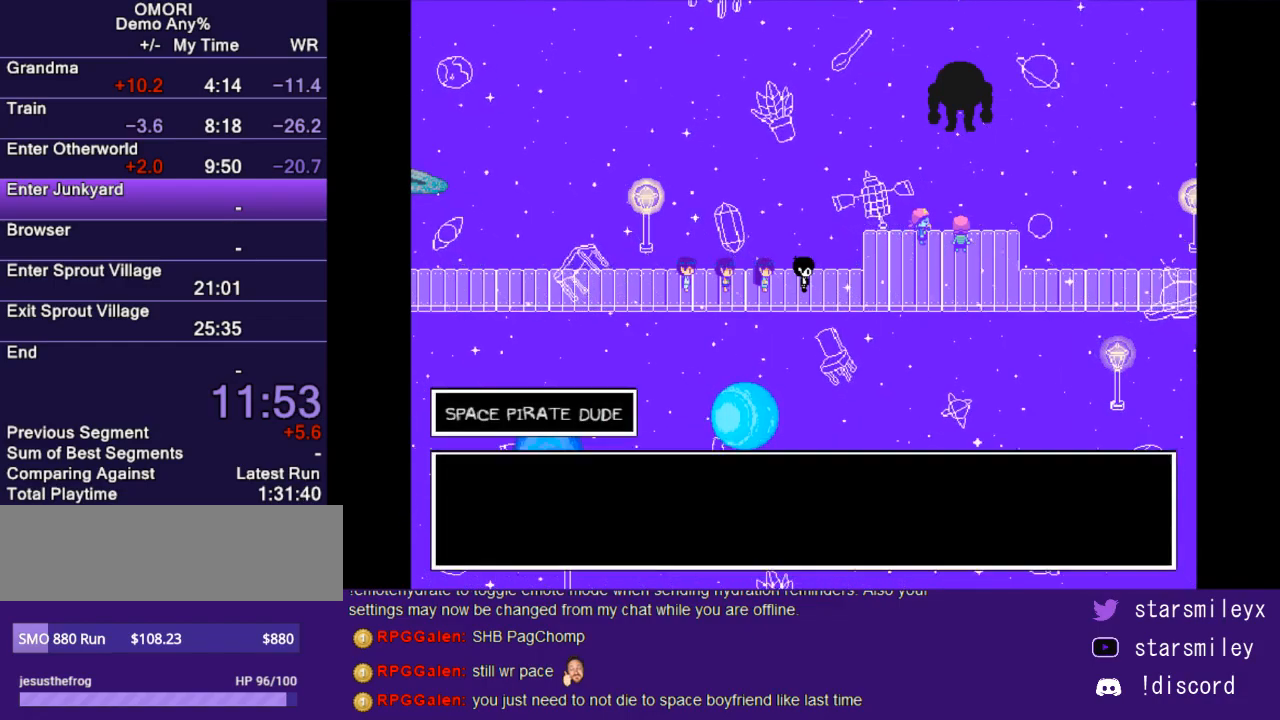
{"keys": ["x"], "events": [[33, "return", "down"], [67, "return", "up"], [67, "x", "up"], [133, "x", "down"], [167, "return", "down"], [200, "return", "up"], [233, "x", "up"], [267, "x", "down"], [300, "return", "down"], [350, "return", "up"], [383, "x", "up"], [450, "return", "down"], [450, "x", "down"], [483, "return", "up"]]}
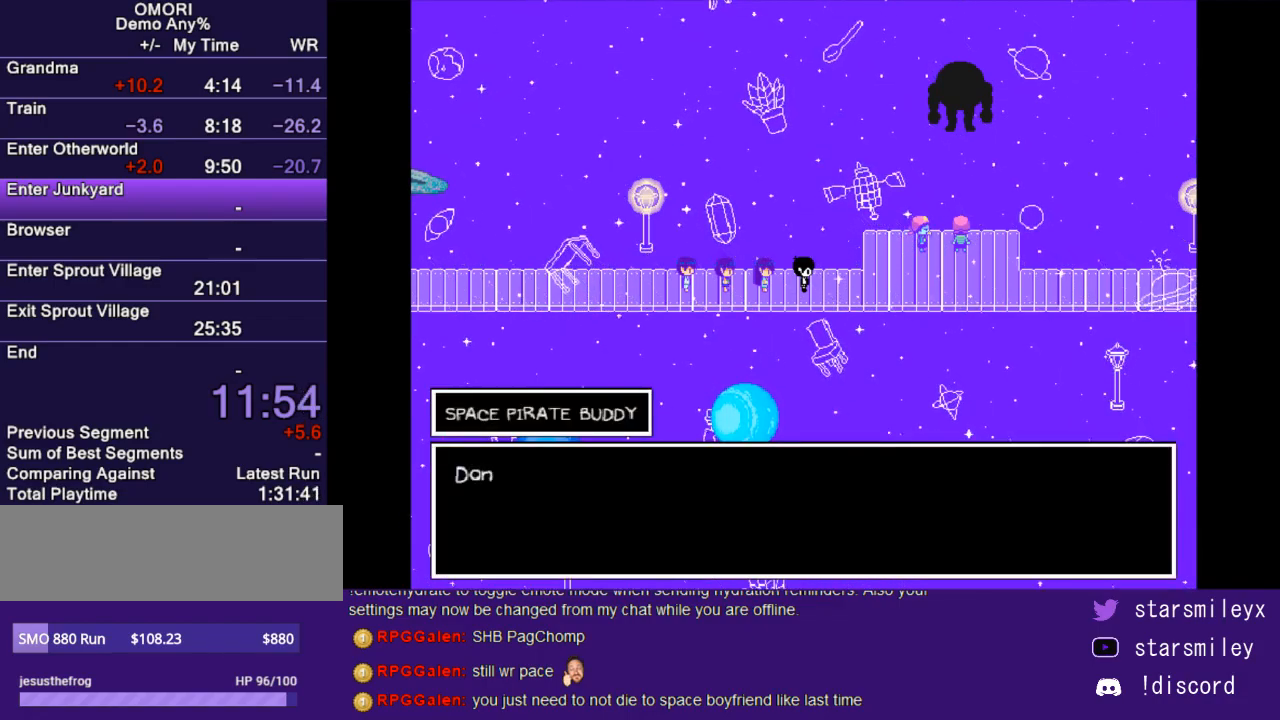
{"keys": [], "events": [[17, "x", "up"], [100, "return", "down"], [100, "x", "down"], [167, "return", "up"], [167, "x", "up"], [233, "return", "down"], [267, "x", "down"], [300, "return", "up"], [333, "x", "up"], [367, "return", "down"], [417, "x", "down"], [450, "return", "up"], [483, "x", "up"]]}
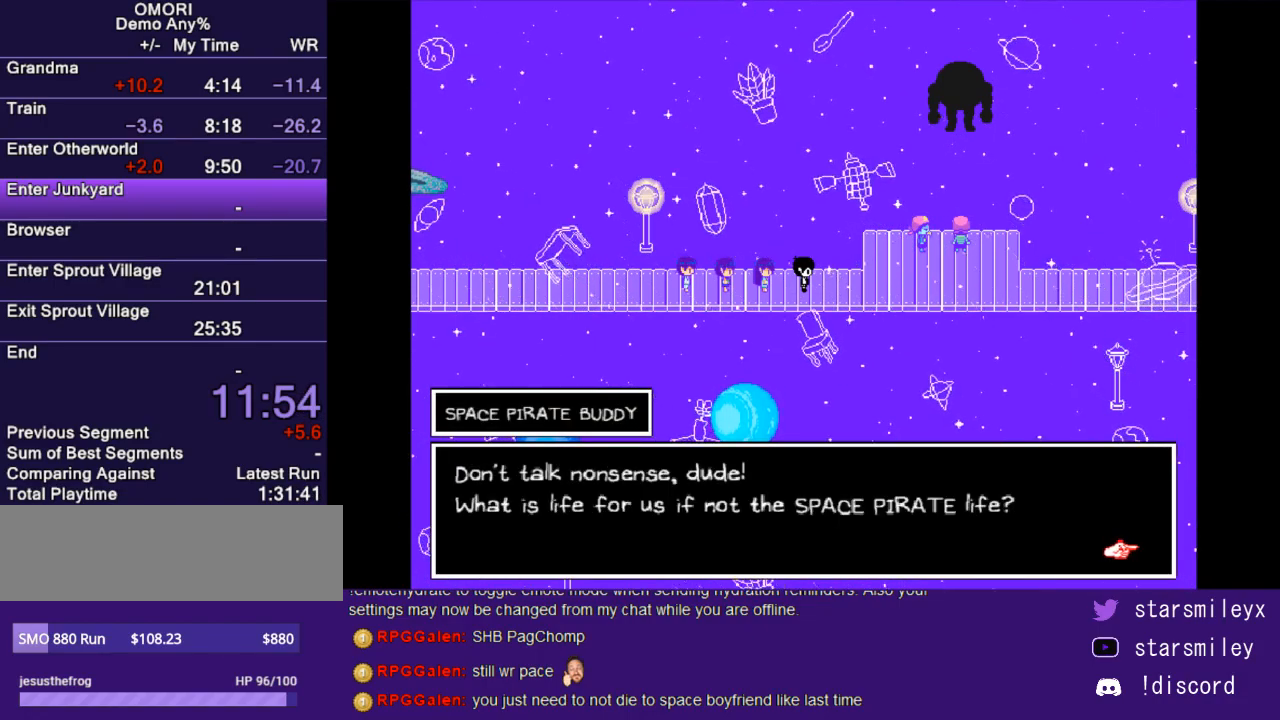
{"keys": ["return"], "events": [[50, "return", "down"], [50, "x", "down"], [83, "return", "up"], [117, "x", "up"], [150, "return", "down"], [217, "return", "up"], [217, "x", "down"], [283, "x", "up"], [333, "return", "down"], [367, "x", "down"], [400, "return", "up"], [433, "x", "up"], [467, "return", "down"]]}
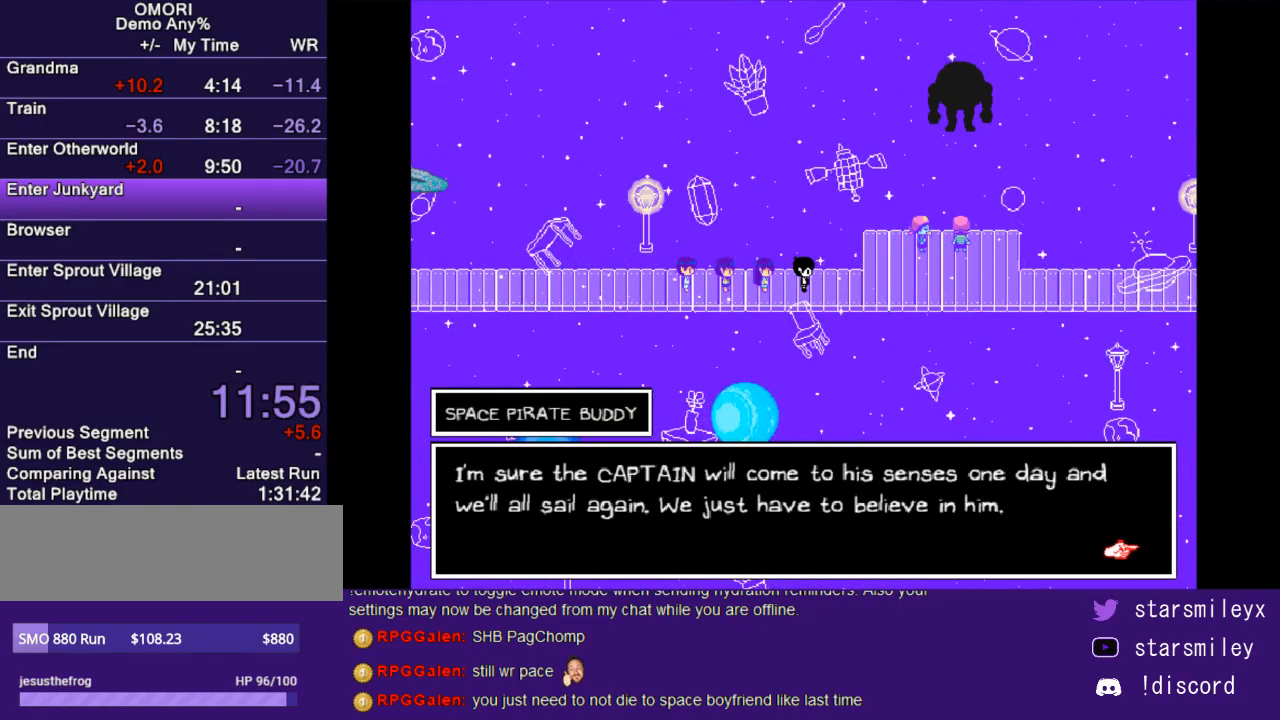
{"keys": [], "events": [[33, "return", "up"], [33, "x", "down"], [100, "return", "down"], [100, "x", "up"], [183, "return", "up"], [183, "x", "down"], [250, "return", "down"], [250, "x", "up"], [317, "return", "up"], [350, "x", "down"], [417, "return", "down"], [417, "x", "up"], [450, "return", "up"]]}
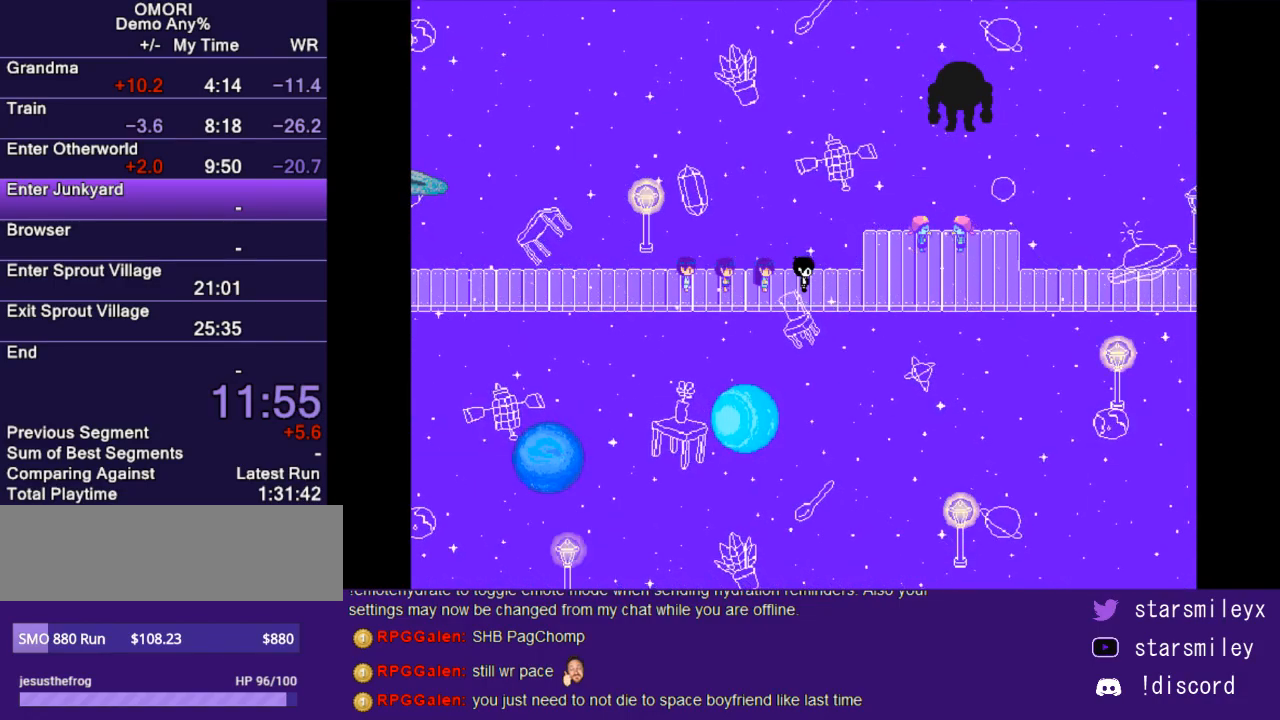
{"keys": ["x"], "events": [[467, "x", "down"]]}
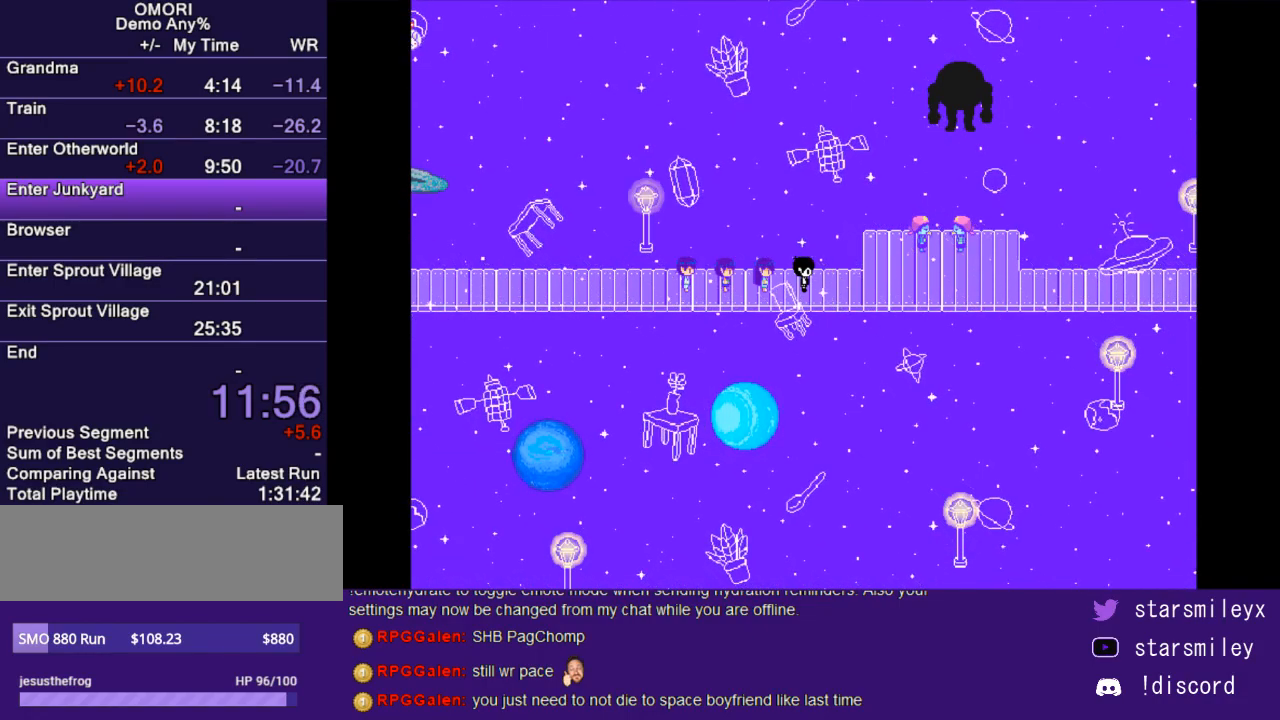
{"keys": ["return", "x"], "events": [[33, "return", "down"], [67, "x", "up"], [100, "return", "up"], [133, "x", "down"], [200, "return", "down"], [233, "return", "up"], [233, "x", "up"], [317, "x", "down"], [350, "return", "down"], [383, "return", "up"], [383, "x", "up"], [483, "return", "down"], [483, "x", "down"]]}
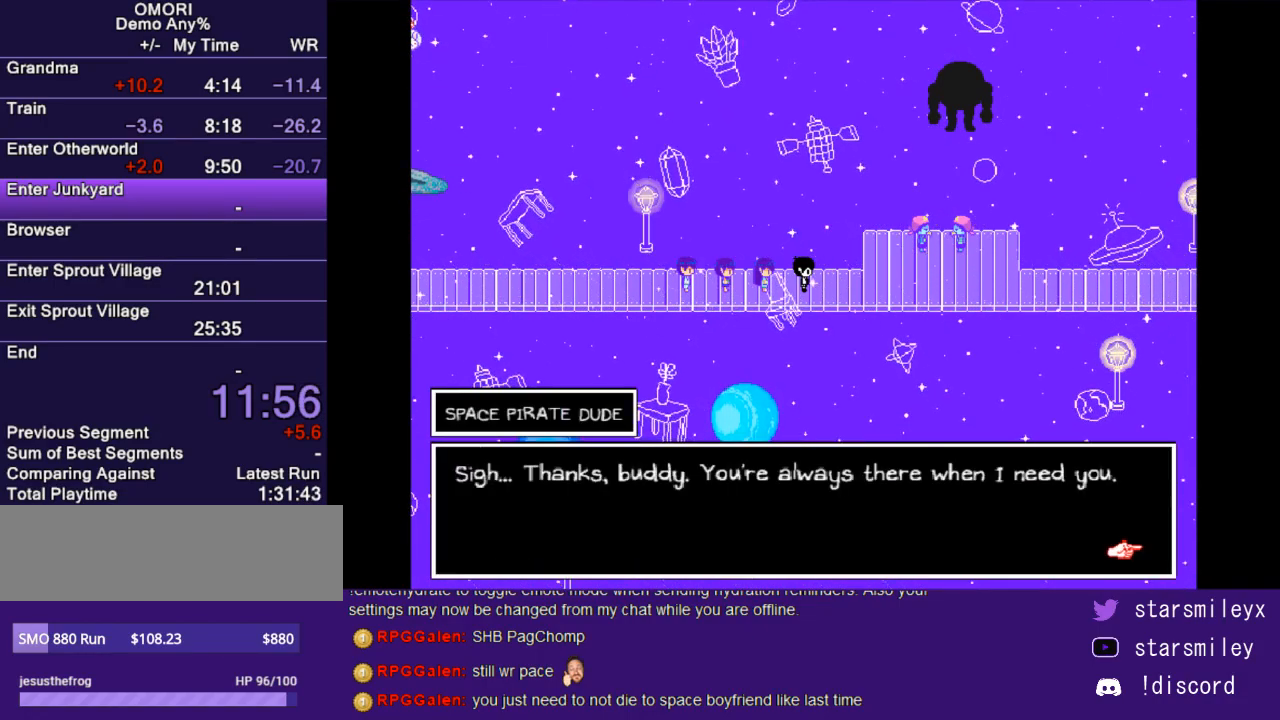
{"keys": ["x"], "events": [[17, "return", "up"], [50, "x", "up"], [83, "return", "down"], [117, "x", "down"], [200, "return", "up"], [200, "x", "up"], [267, "return", "down"], [300, "x", "down"], [333, "return", "up"], [367, "x", "up"], [433, "return", "down"], [467, "x", "down"], [500, "return", "up"]]}
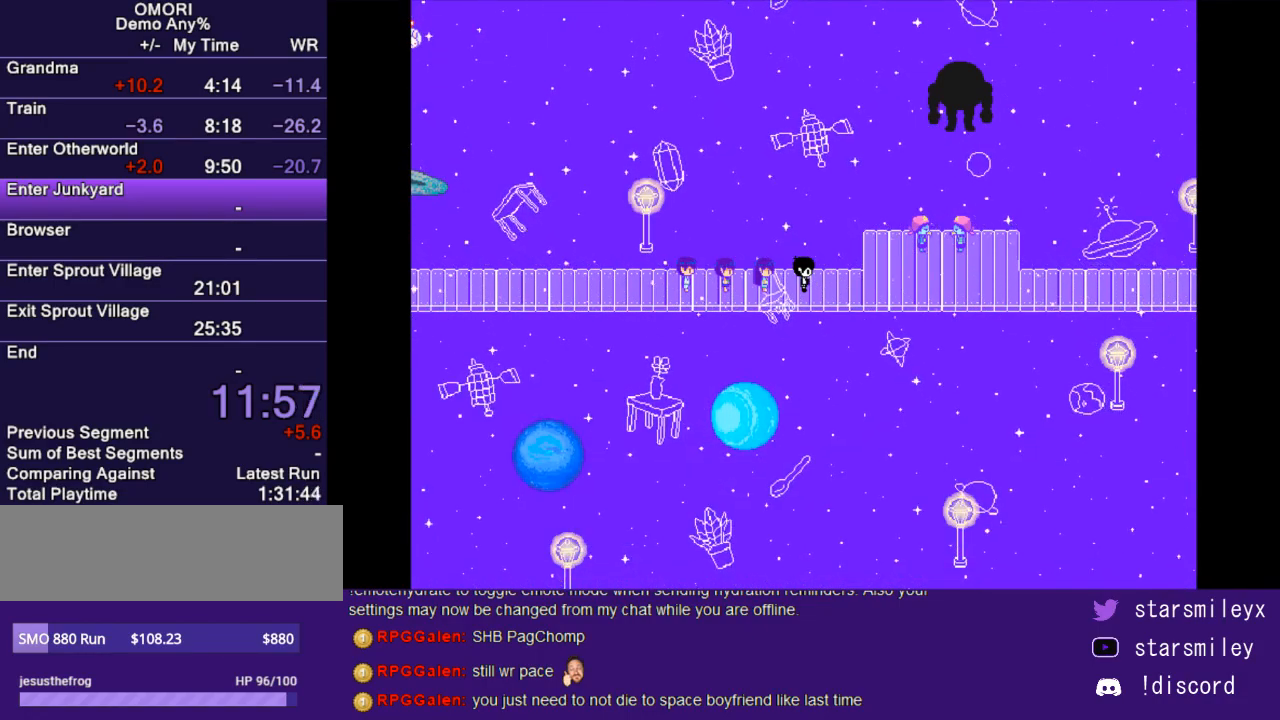
{"keys": [], "events": [[50, "x", "up"], [383, "x", "down"], [450, "x", "up"]]}
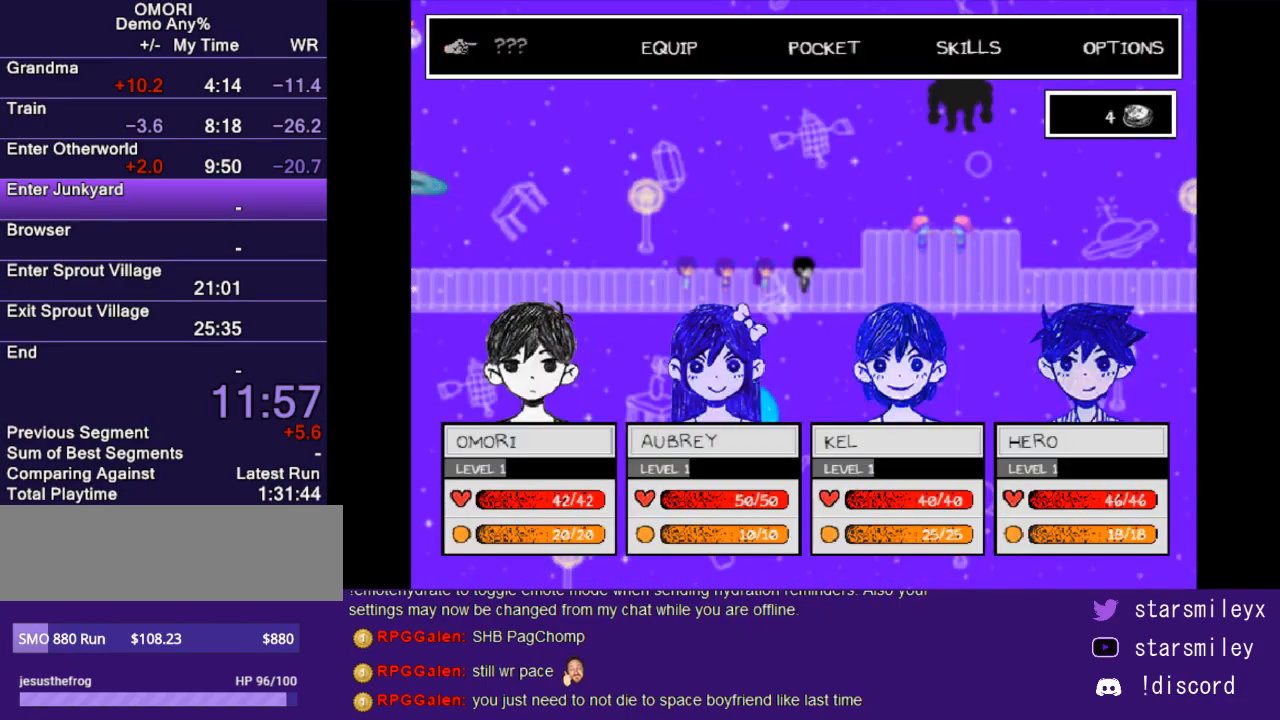
{"keys": ["right"], "events": [[200, "right", "down"]]}
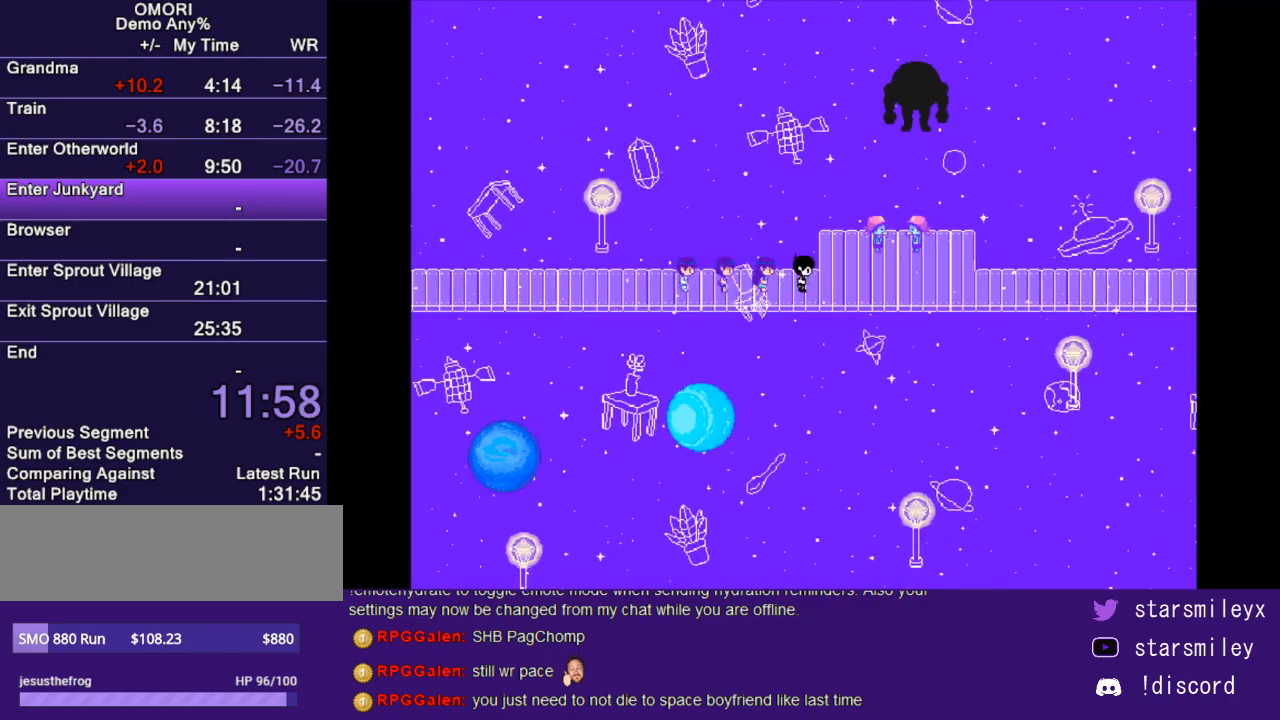
{"keys": ["right"], "events": []}
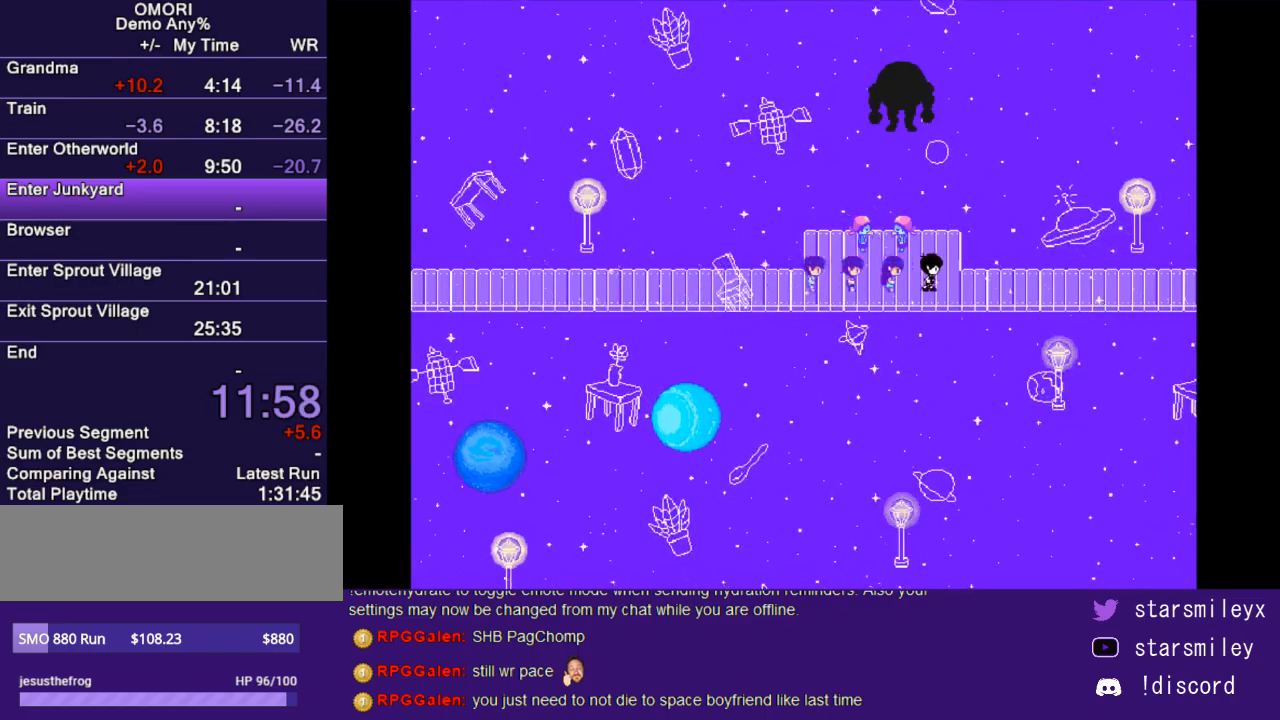
{"keys": ["right"], "events": []}